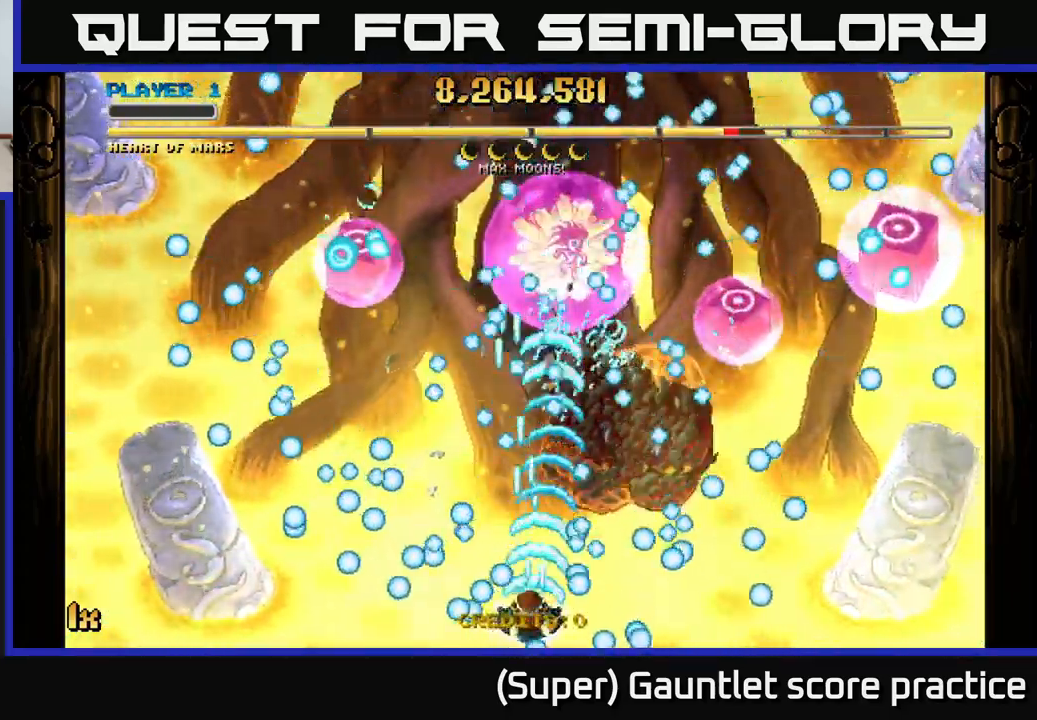
Gameplay with a controller (Xbox layout); each line is a JSON object with the inputs held at the frame after it. "events" lists button and stick changes between this image and that frame as [ms after this image, input, new state], when the widget could be followed in between. Not read: R3 right_stick.
{"buttons": ["A"], "left_stick": "left", "events": [[350, "left_stick", "left"]]}
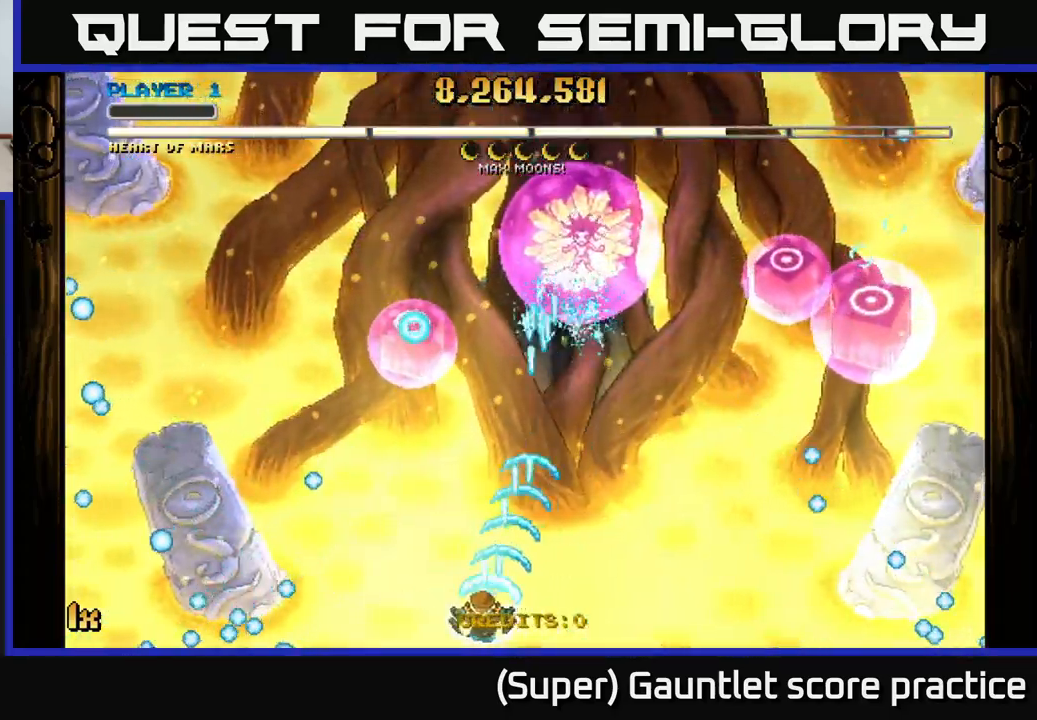
{"buttons": ["A"], "left_stick": "down", "events": [[150, "left_stick", "up-left"], [217, "left_stick", "up"], [417, "left_stick", "right"], [500, "left_stick", "down"]]}
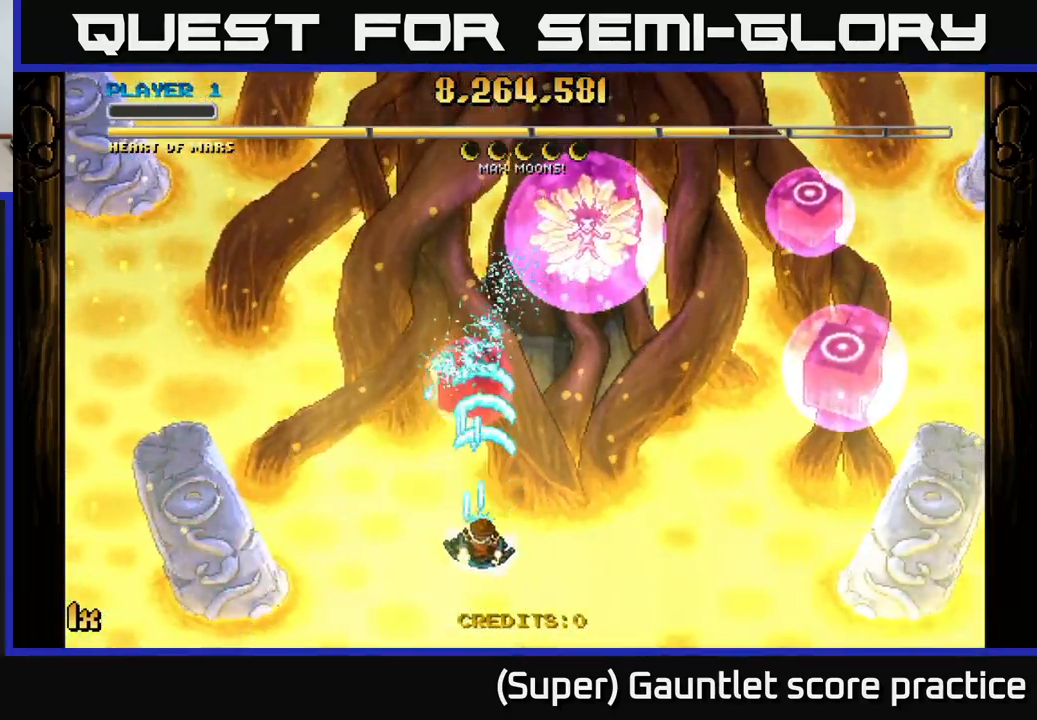
{"buttons": ["A"], "left_stick": "up-right", "events": [[101, "left_stick", "center"], [251, "left_stick", "up-right"], [334, "X", "down"], [467, "X", "up"]]}
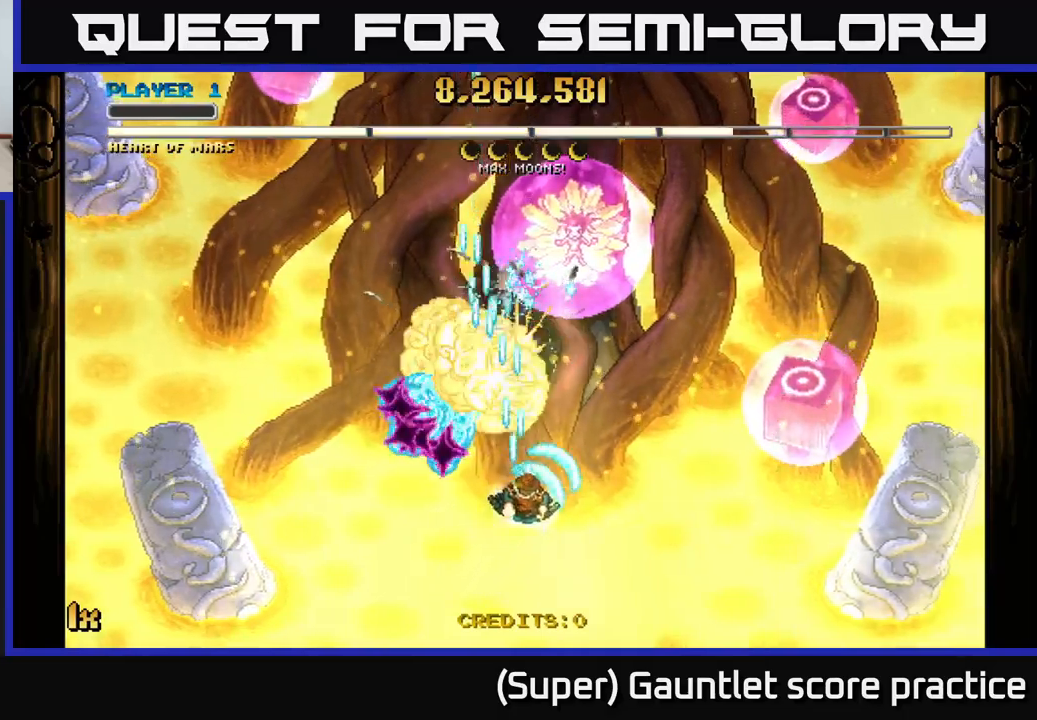
{"buttons": ["A"], "left_stick": "right", "events": [[50, "left_stick", "up-left"], [100, "left_stick", "down"], [350, "left_stick", "down-right"], [500, "left_stick", "right"]]}
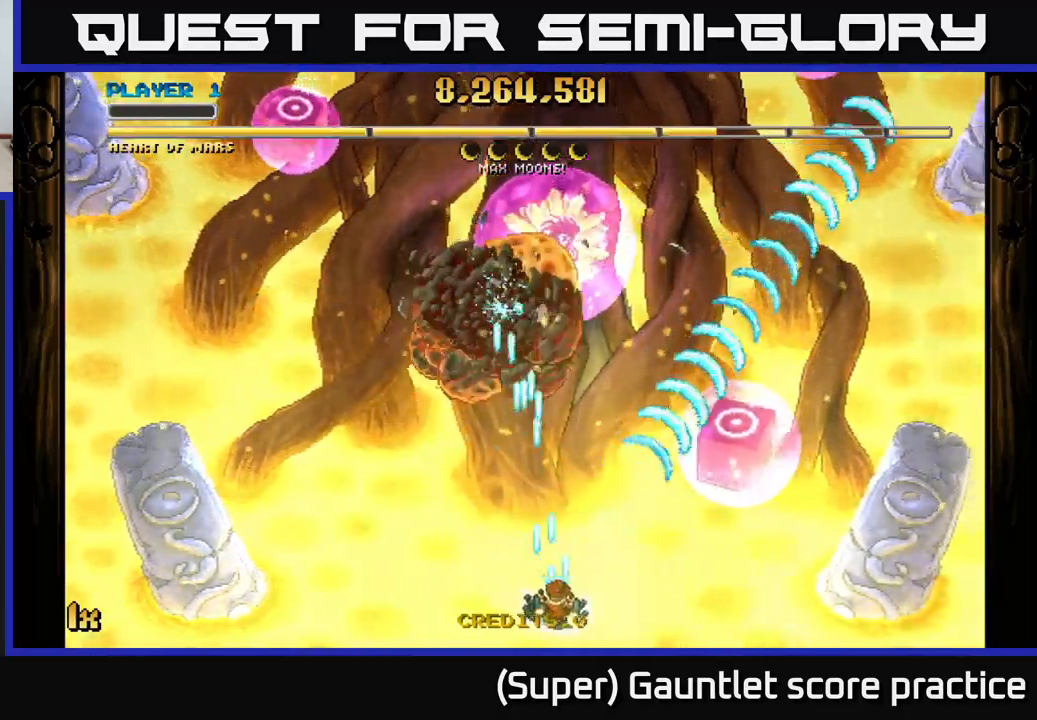
{"buttons": ["A"], "left_stick": "up", "events": [[333, "X", "down"], [350, "left_stick", "up"], [500, "X", "up"]]}
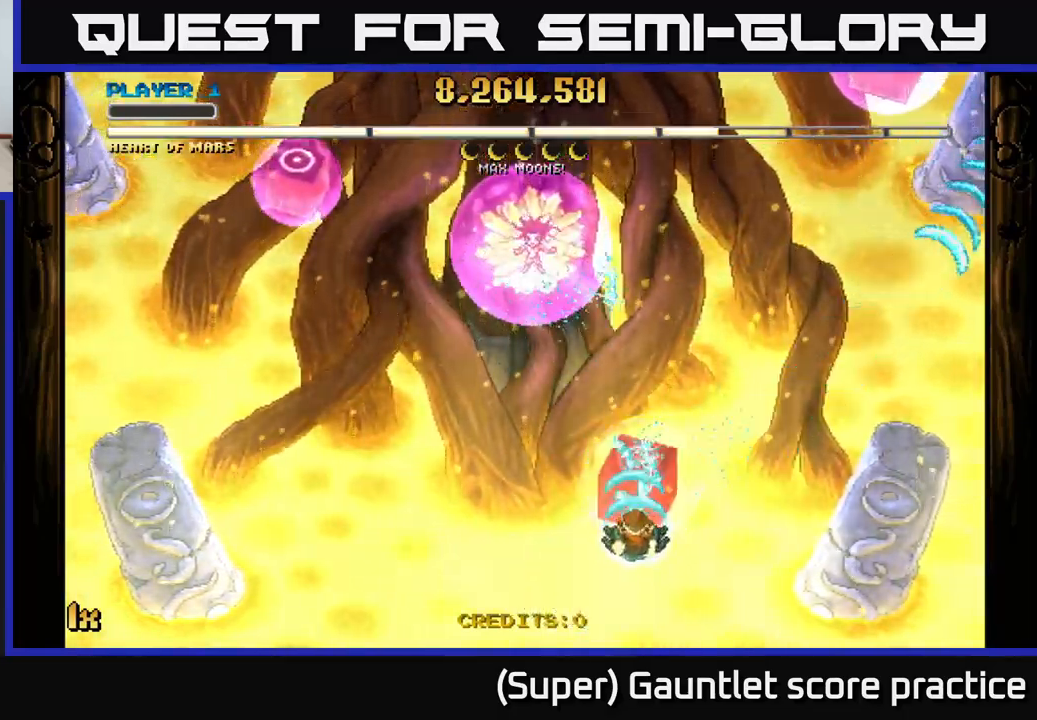
{"buttons": ["A", "X"], "left_stick": "up-left", "events": [[33, "left_stick", "down"], [317, "left_stick", "up-left"], [367, "X", "down"]]}
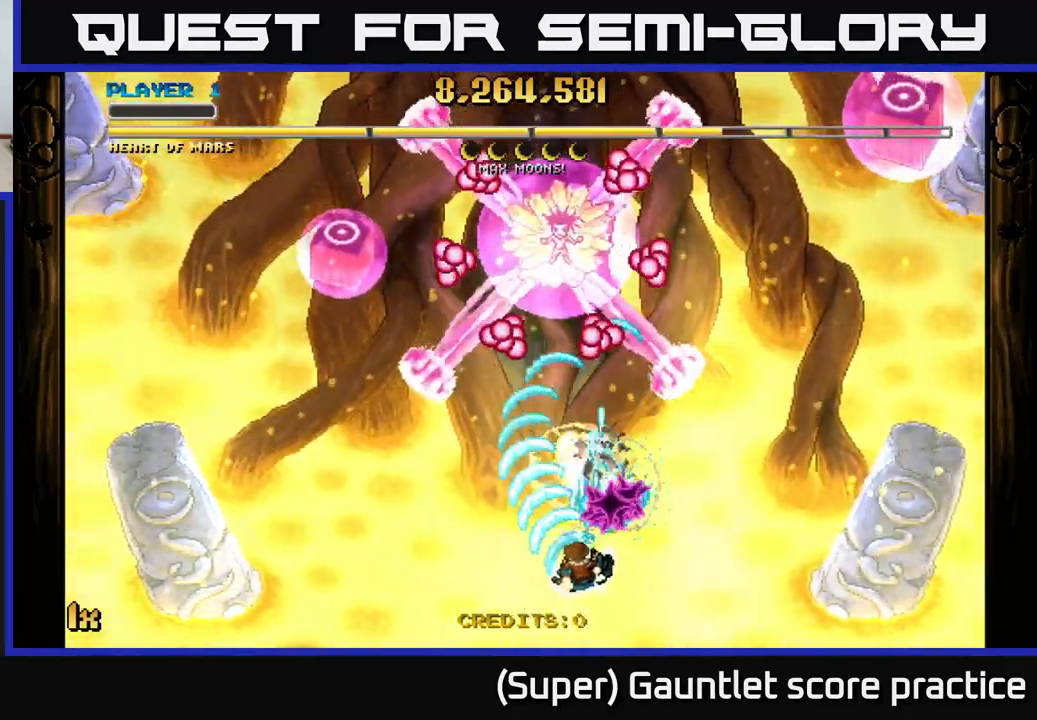
{"buttons": ["A"], "left_stick": "up-right", "events": [[17, "X", "up"], [117, "left_stick", "down-right"], [200, "left_stick", "center"], [350, "left_stick", "down-left"], [417, "left_stick", "center"], [467, "left_stick", "up-right"]]}
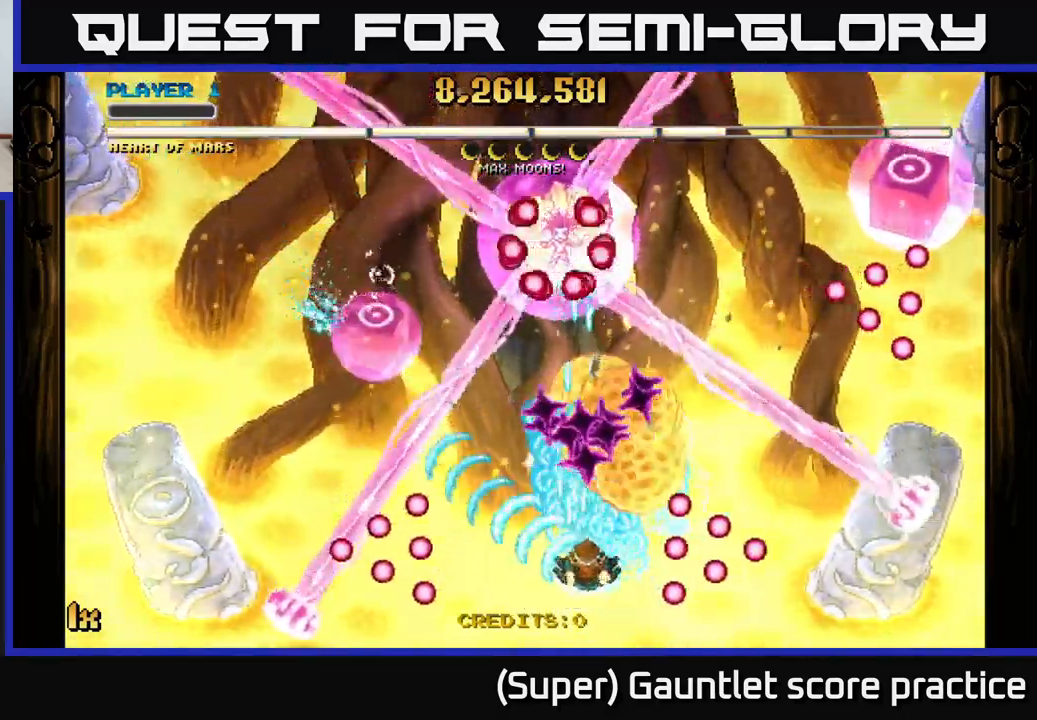
{"buttons": ["A"], "left_stick": "down-left", "events": [[200, "left_stick", "down-right"], [450, "left_stick", "down-left"]]}
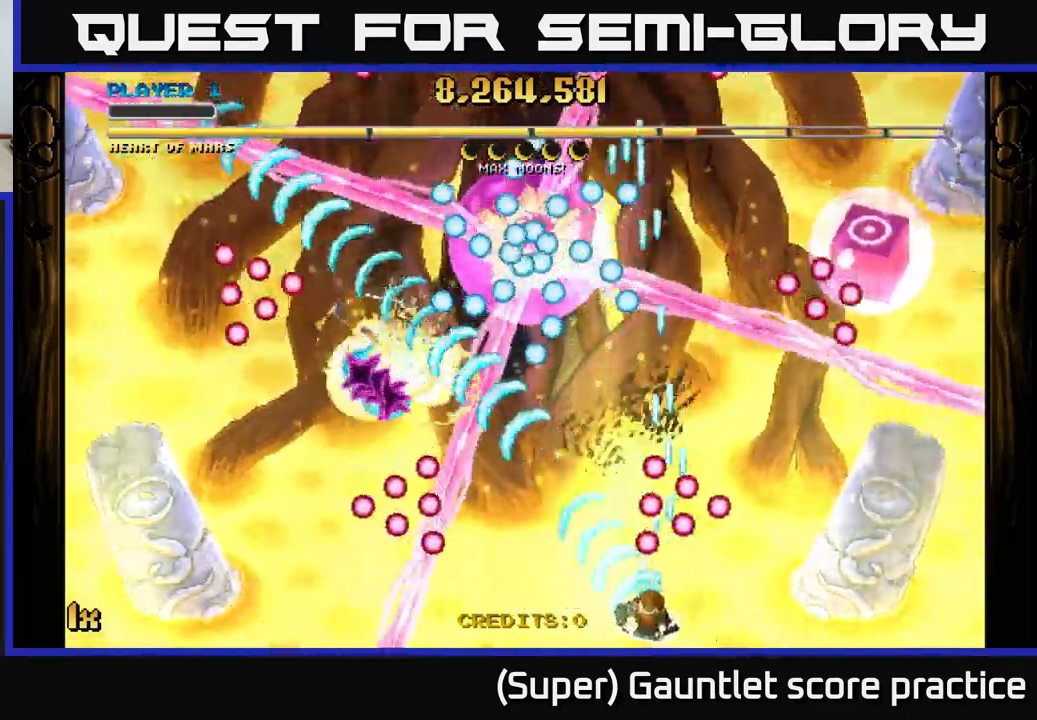
{"buttons": ["A"], "left_stick": "right", "events": [[117, "left_stick", "up-right"], [183, "X", "down"], [317, "X", "up"], [417, "left_stick", "right"]]}
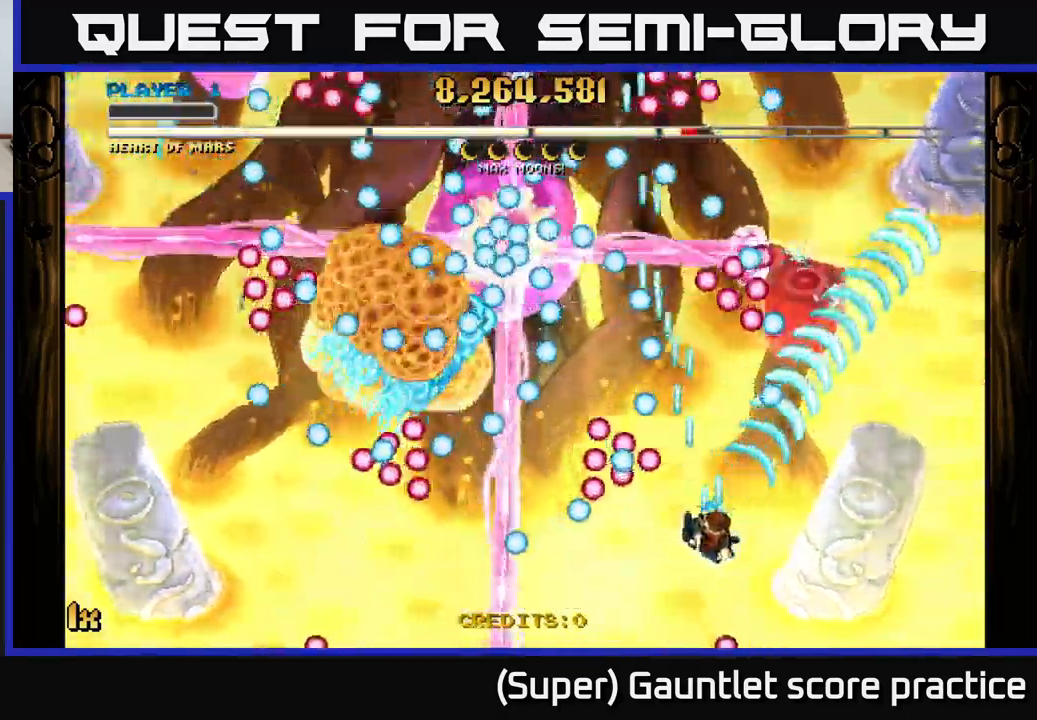
{"buttons": ["A", "X"], "left_stick": "up-left", "events": [[433, "X", "down"], [450, "left_stick", "up-left"]]}
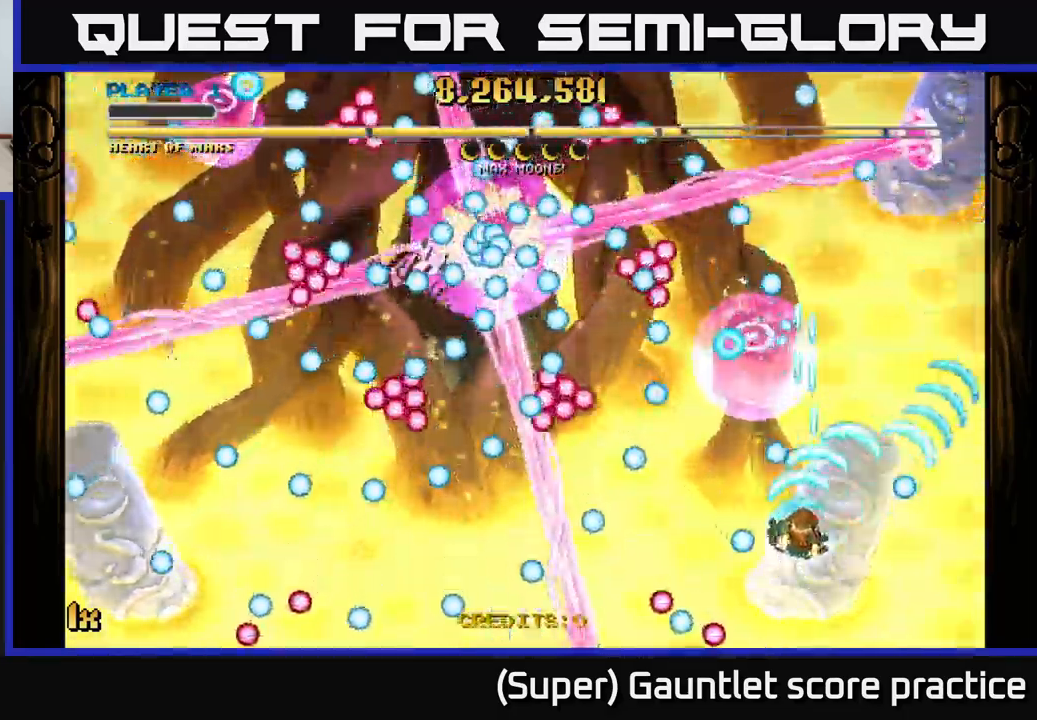
{"buttons": ["A"], "left_stick": "center", "events": [[67, "X", "up"], [150, "left_stick", "down-right"], [250, "left_stick", "center"], [367, "left_stick", "down"], [483, "left_stick", "center"]]}
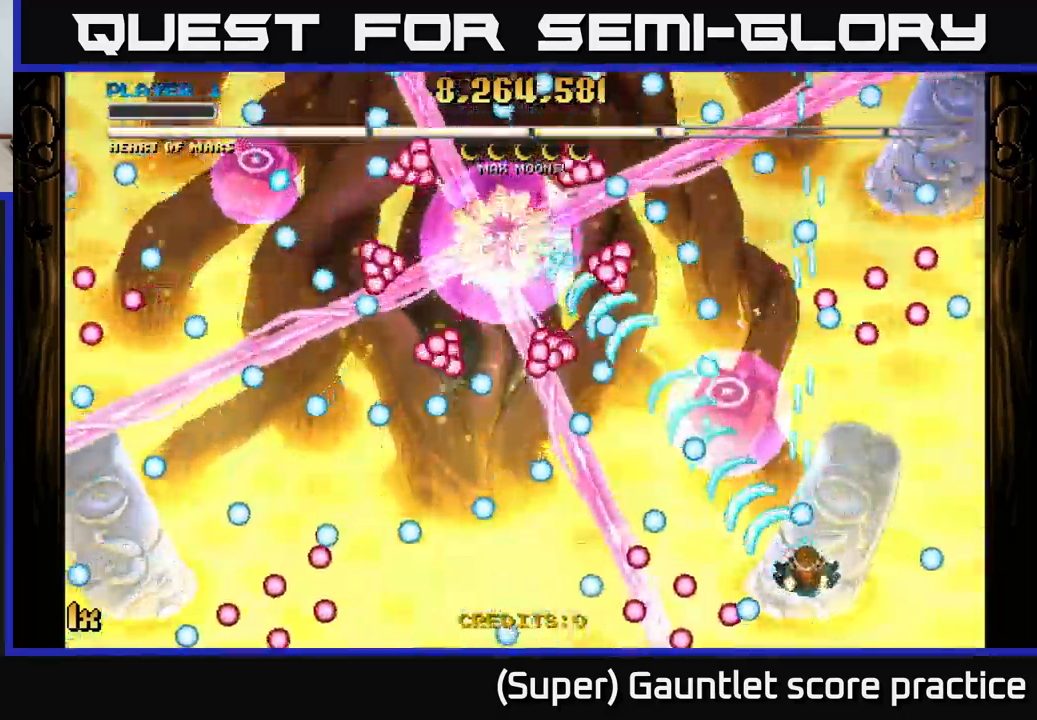
{"buttons": ["A"], "left_stick": "center", "events": [[133, "left_stick", "down"], [200, "left_stick", "center"], [317, "left_stick", "down-left"], [450, "left_stick", "center"]]}
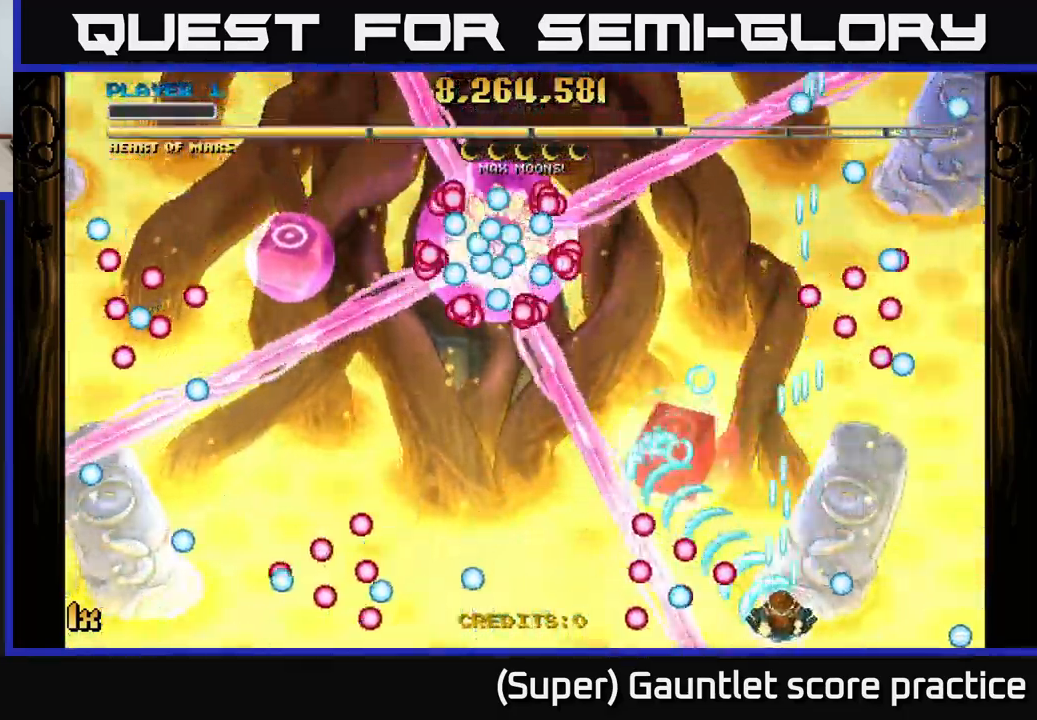
{"buttons": ["A"], "left_stick": "center", "events": [[50, "left_stick", "right"], [117, "left_stick", "up-right"], [283, "left_stick", "down-left"], [433, "left_stick", "center"]]}
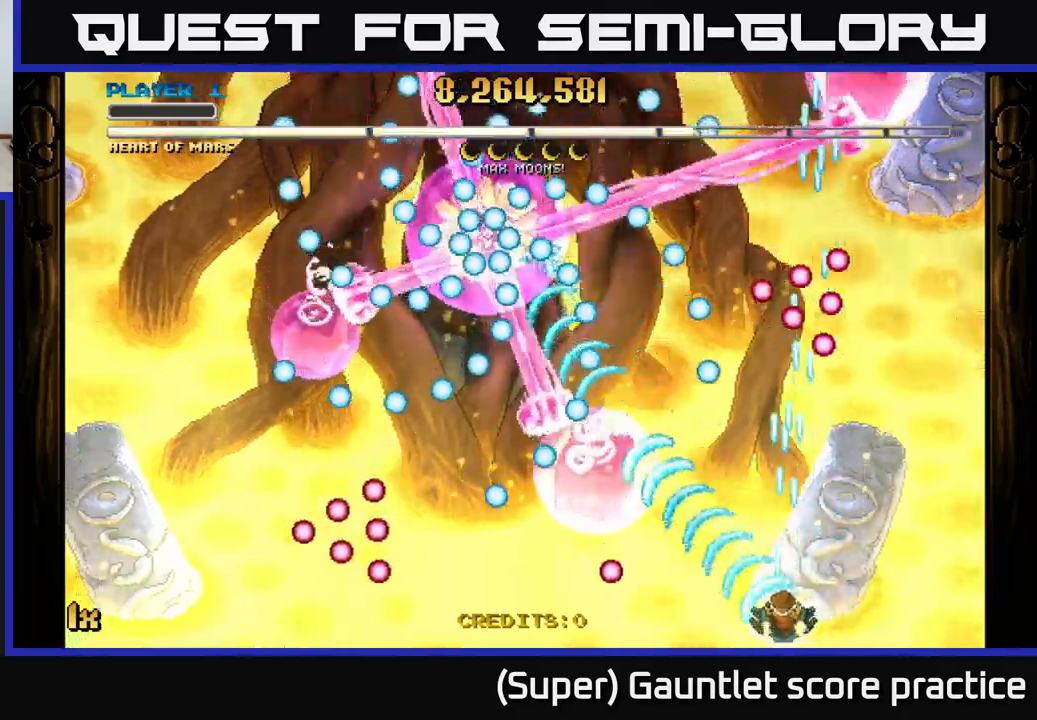
{"buttons": ["A"], "left_stick": "left", "events": [[100, "left_stick", "left"]]}
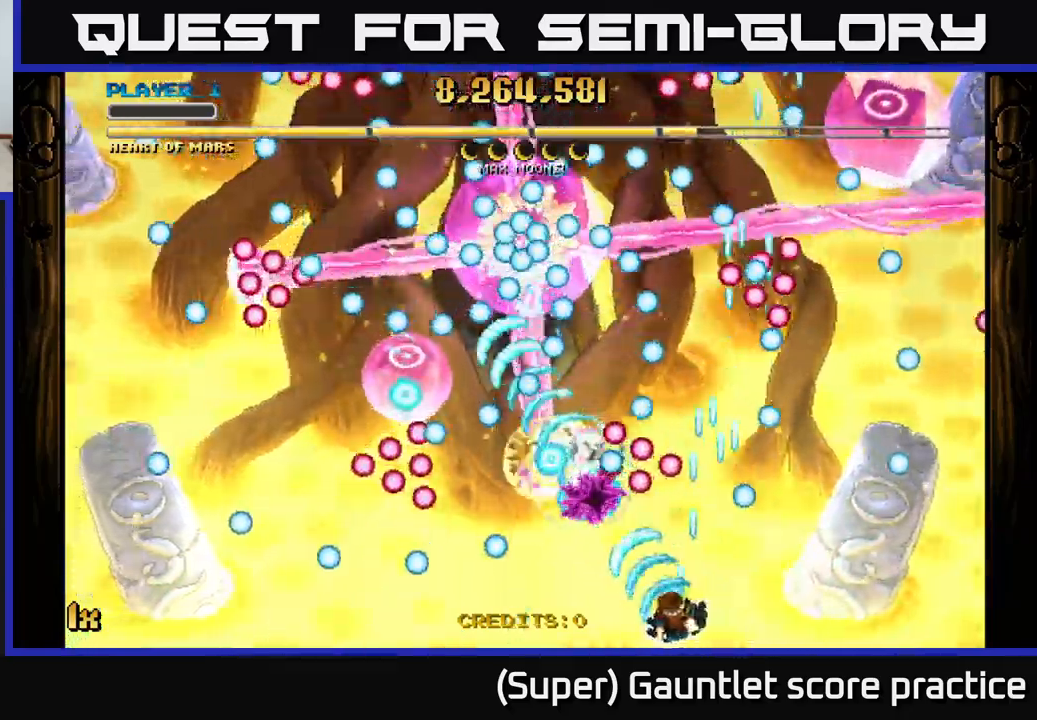
{"buttons": ["A"], "left_stick": "right", "events": [[300, "left_stick", "down-left"], [500, "left_stick", "right"]]}
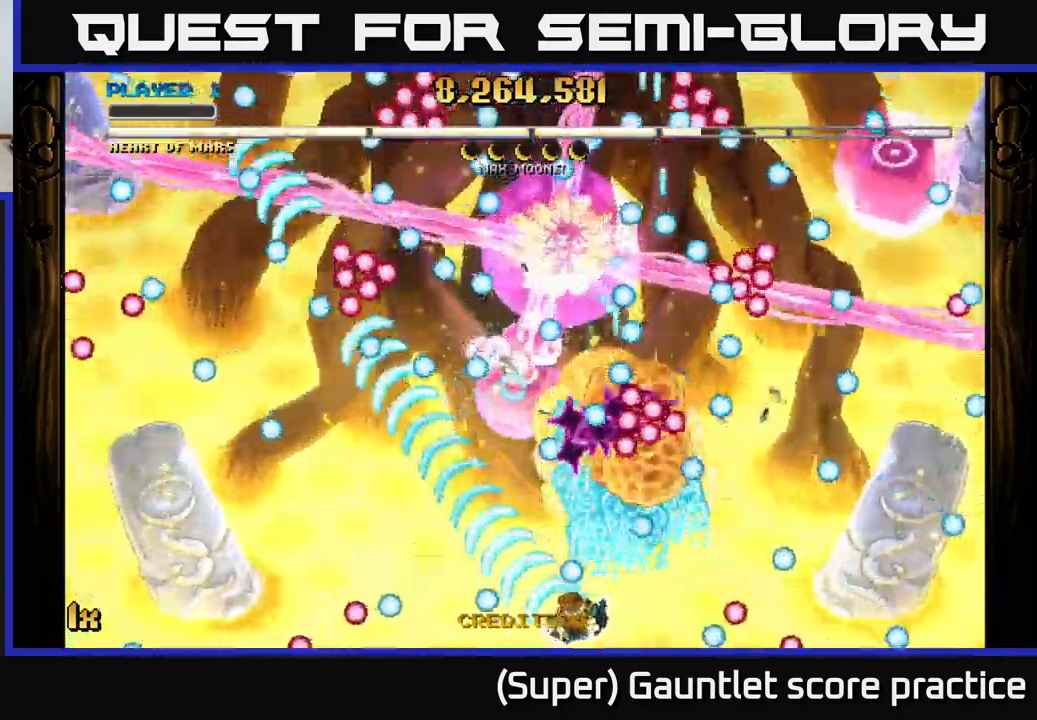
{"buttons": ["A"], "left_stick": "down-left", "events": [[100, "left_stick", "down-left"]]}
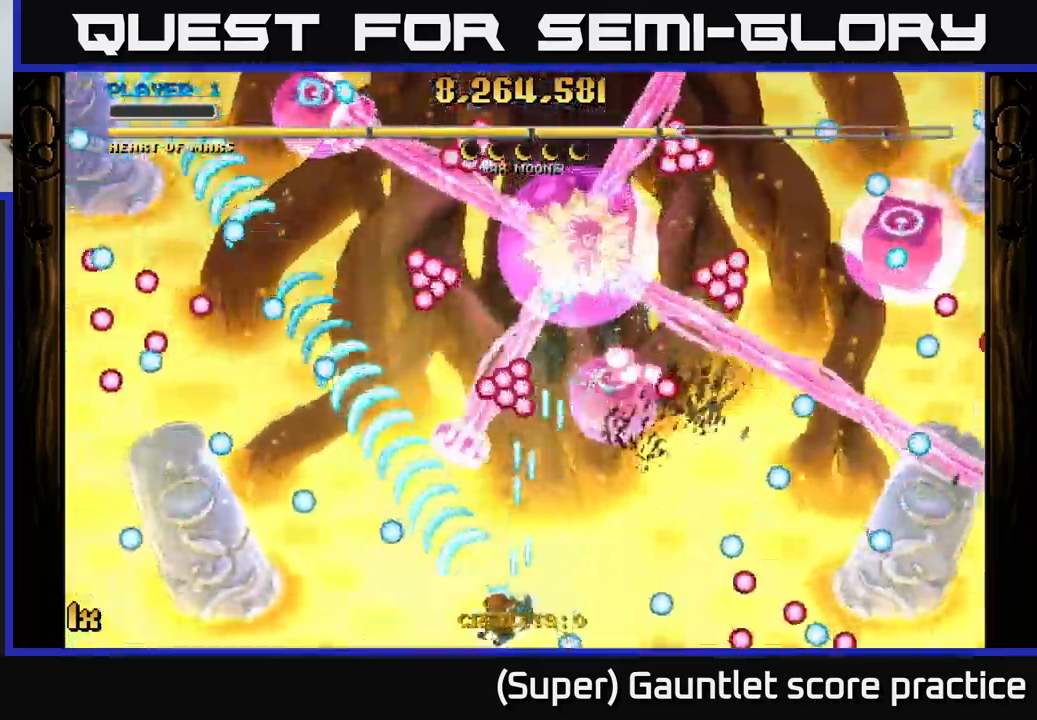
{"buttons": ["A"], "left_stick": "center", "events": [[83, "left_stick", "up-right"], [117, "X", "down"], [233, "X", "up"], [317, "left_stick", "down-right"], [433, "left_stick", "center"]]}
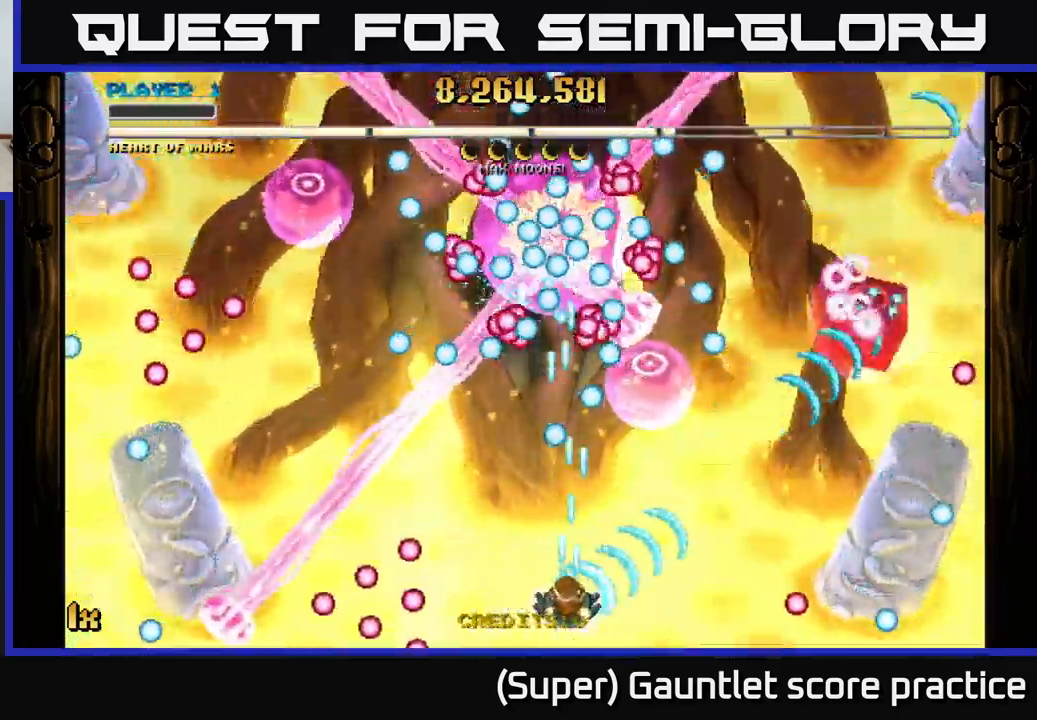
{"buttons": ["A"], "left_stick": "right", "events": [[17, "left_stick", "left"], [300, "left_stick", "center"], [433, "left_stick", "right"]]}
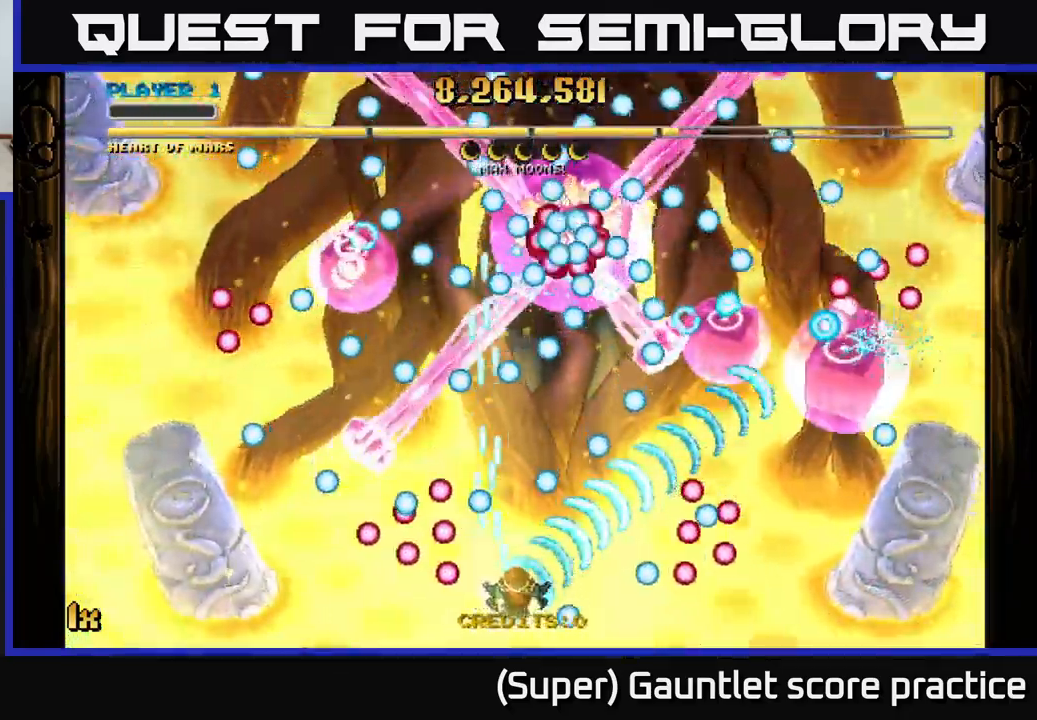
{"buttons": ["A"], "left_stick": "down-right", "events": [[133, "left_stick", "left"], [350, "left_stick", "center"], [400, "left_stick", "down-right"]]}
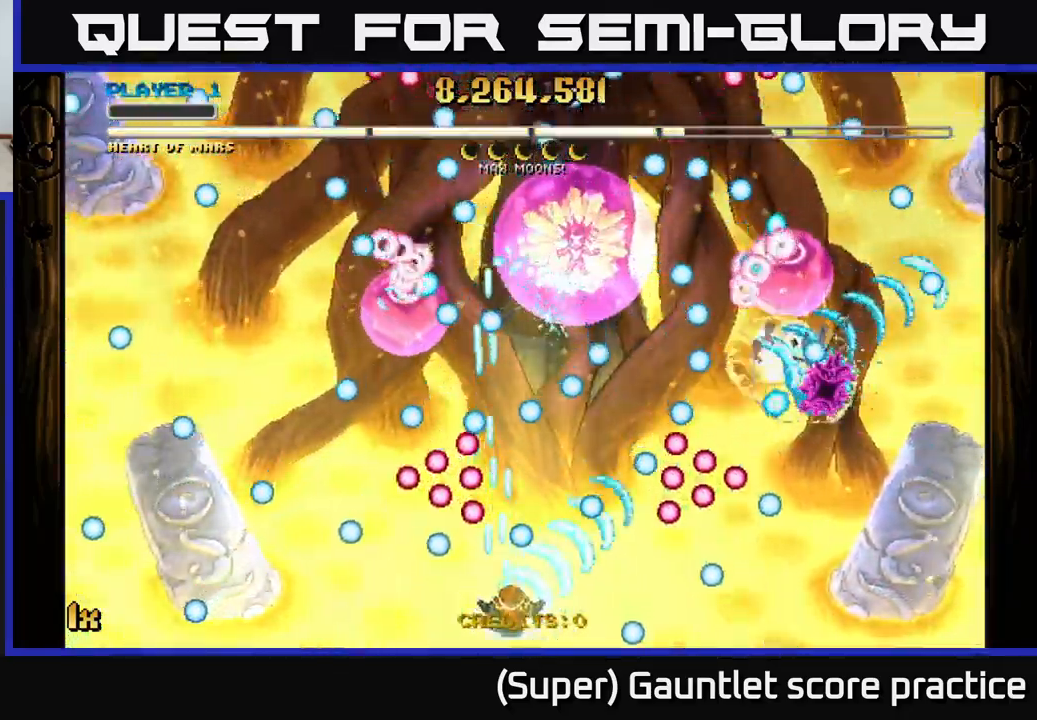
{"buttons": ["A"], "left_stick": "up-left", "events": [[150, "left_stick", "center"], [467, "left_stick", "up-left"]]}
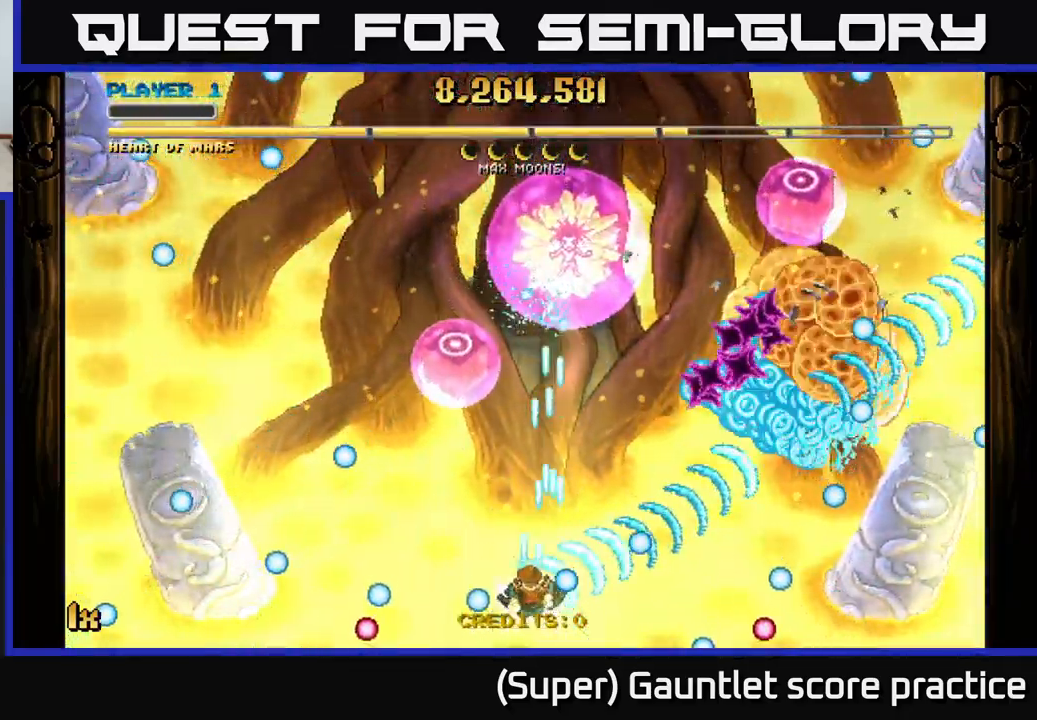
{"buttons": ["A"], "left_stick": "left", "events": [[200, "left_stick", "up"], [233, "X", "down"], [350, "X", "up"], [483, "left_stick", "left"]]}
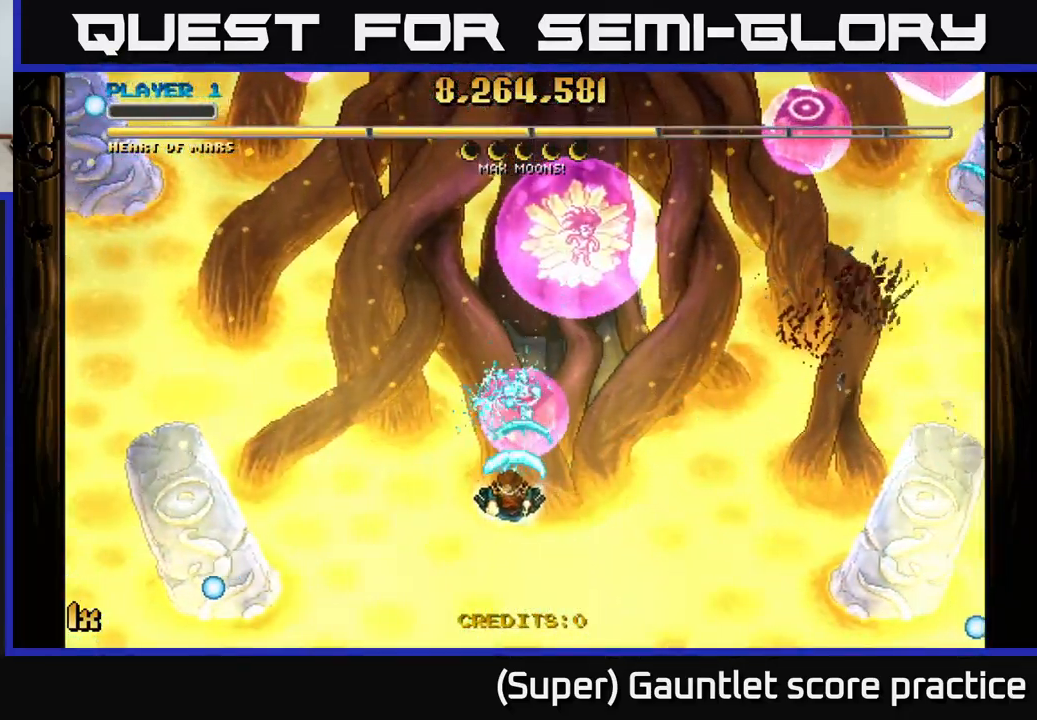
{"buttons": ["A"], "left_stick": "down", "events": [[33, "left_stick", "center"], [117, "left_stick", "right"], [300, "left_stick", "up"], [350, "left_stick", "center"], [400, "left_stick", "down"]]}
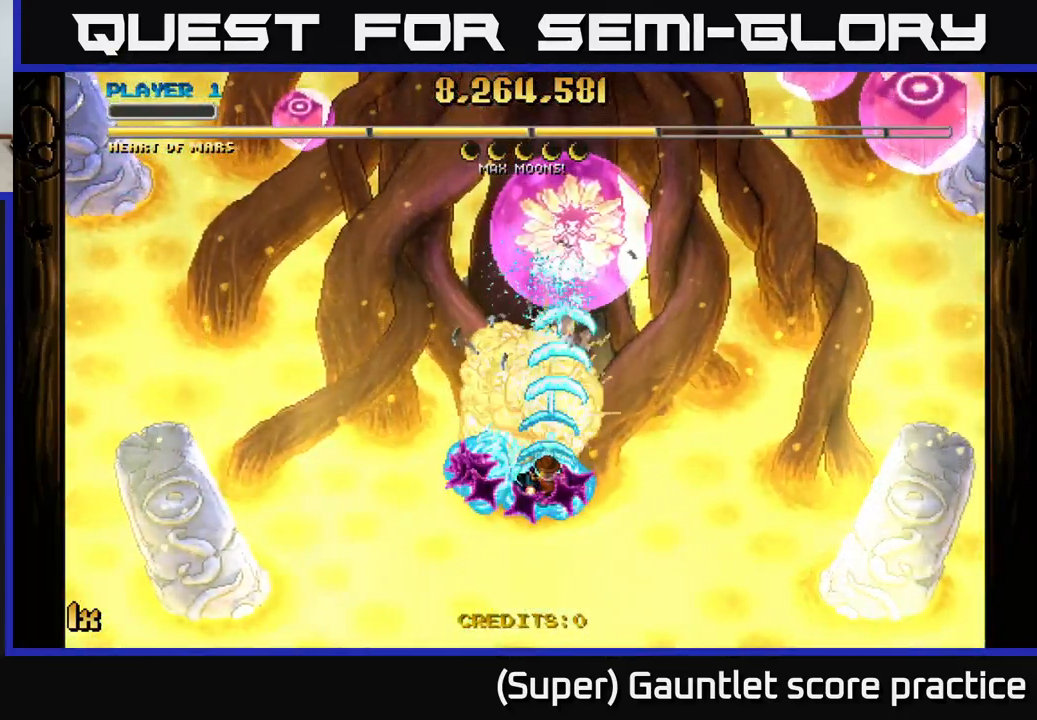
{"buttons": ["A"], "left_stick": "left", "events": [[50, "left_stick", "down-right"], [150, "left_stick", "right"], [300, "left_stick", "up"], [400, "left_stick", "left"]]}
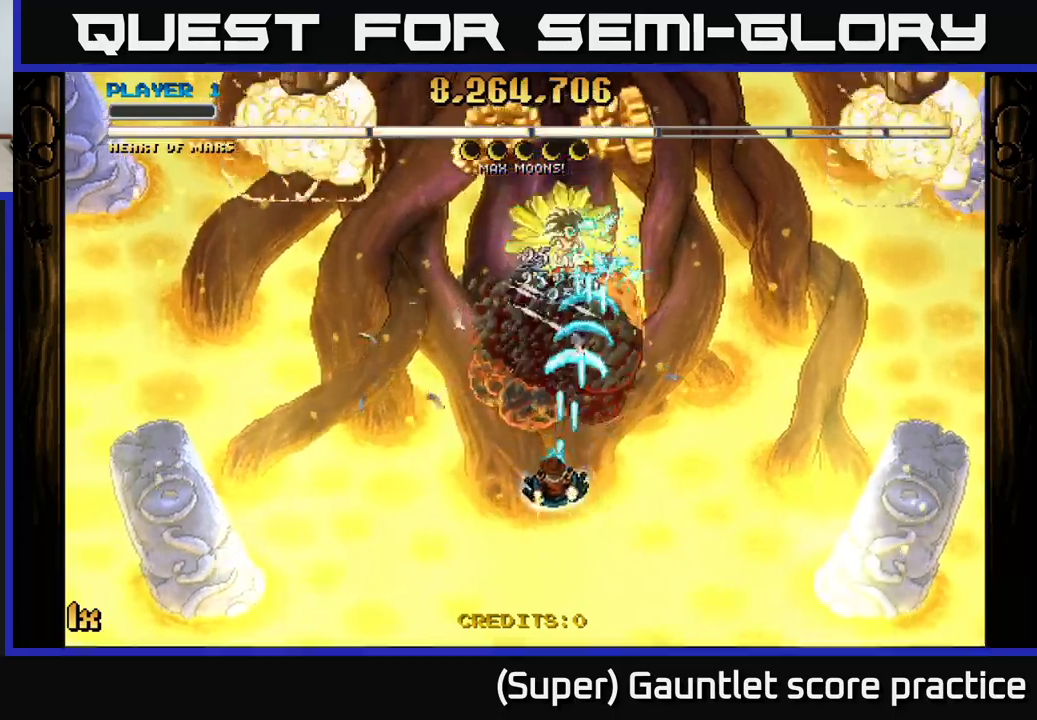
{"buttons": ["A"], "left_stick": "down-left", "events": [[17, "left_stick", "up"], [234, "left_stick", "center"], [434, "left_stick", "down-left"]]}
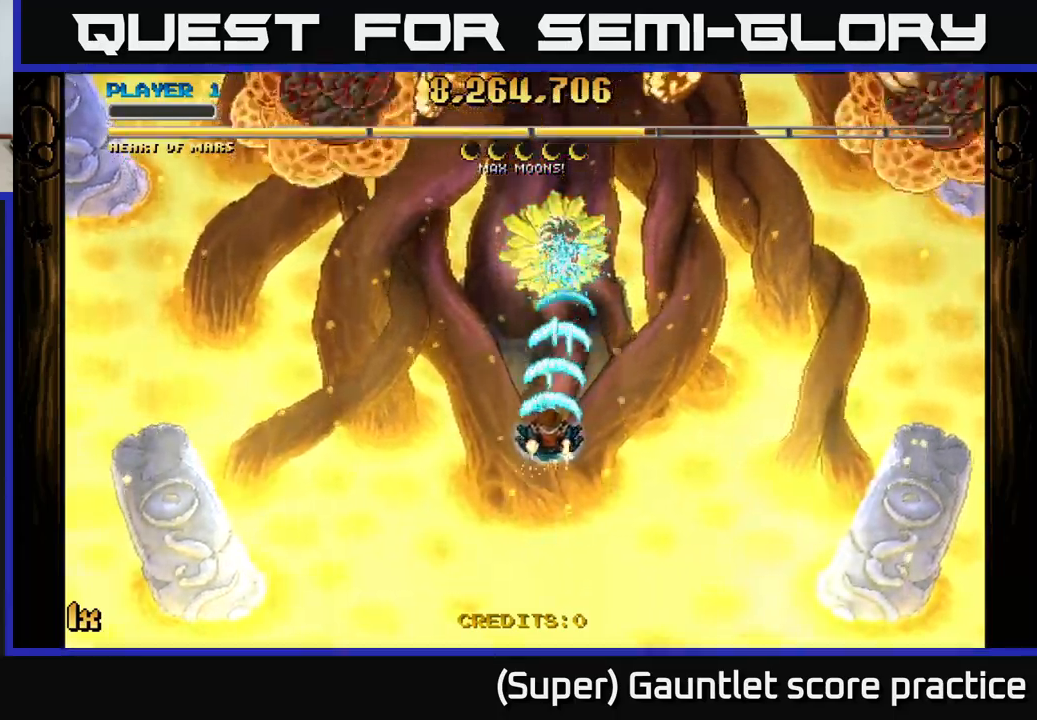
{"buttons": ["A"], "left_stick": "right", "events": [[17, "left_stick", "center"], [434, "left_stick", "right"]]}
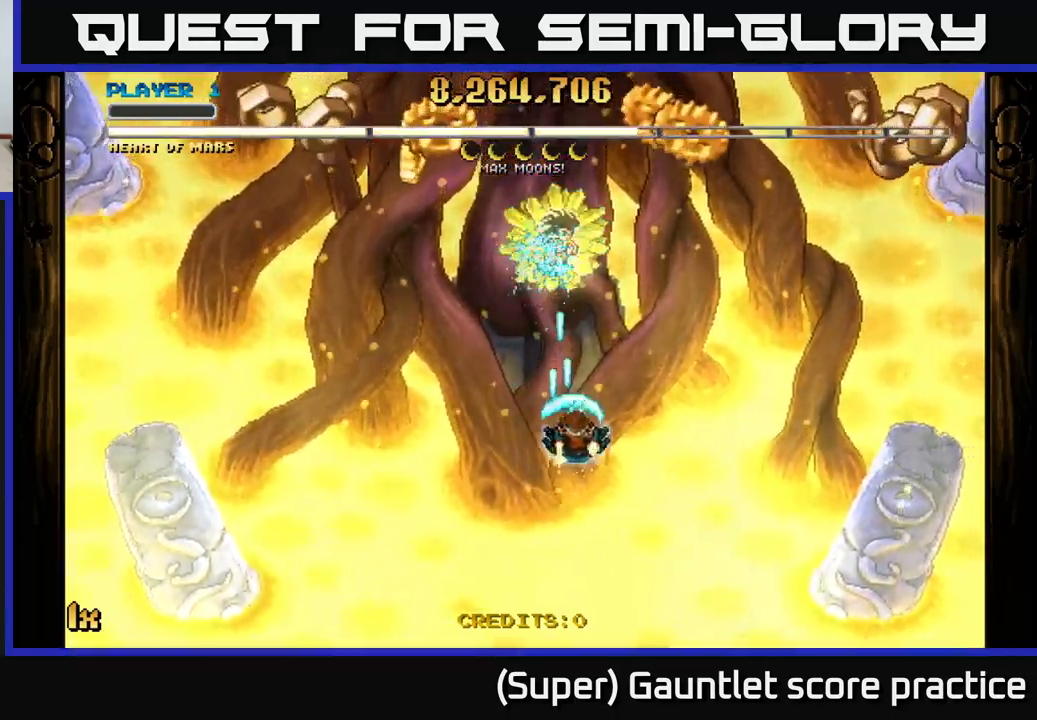
{"buttons": ["A"], "left_stick": "center", "events": [[100, "left_stick", "up-right"], [500, "left_stick", "center"]]}
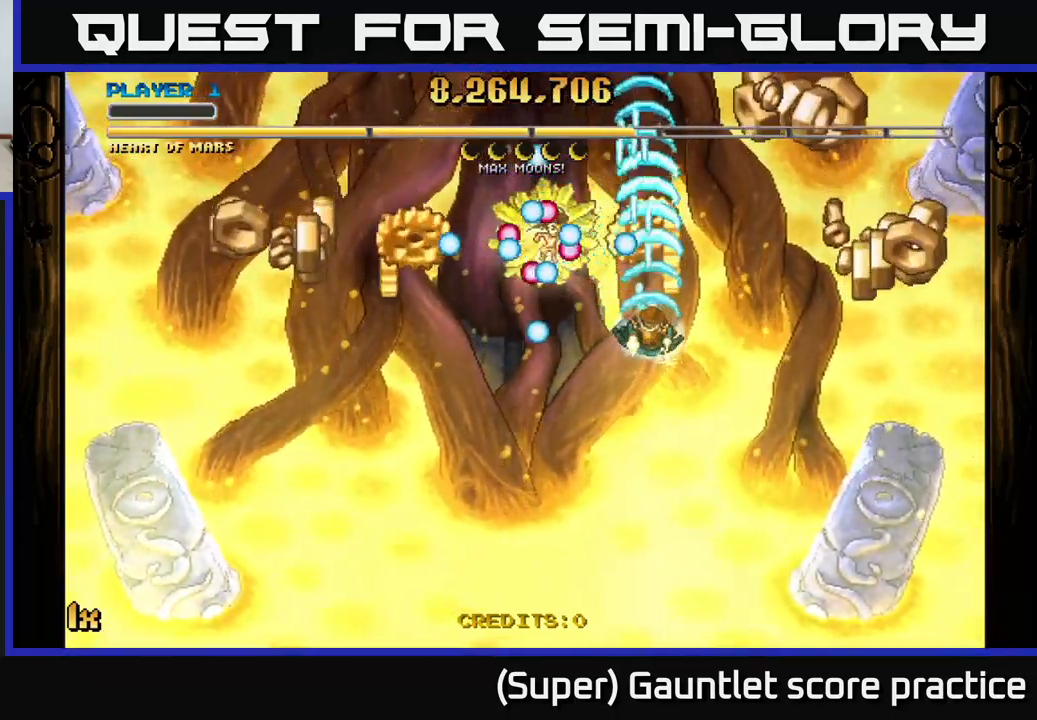
{"buttons": ["A"], "left_stick": "down-left", "events": [[17, "left_stick", "down"], [484, "left_stick", "down-left"]]}